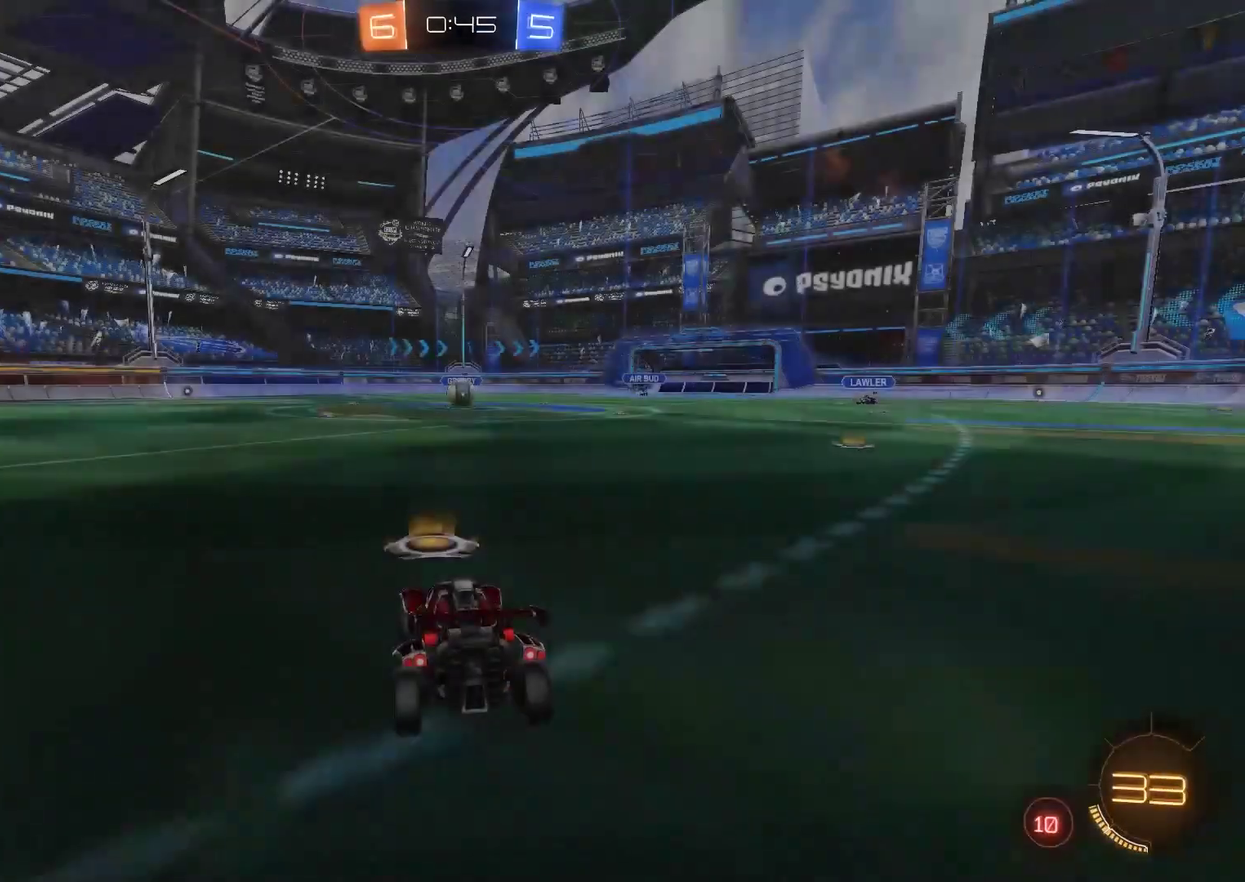
Gameplay with a controller (PlayStation layout); each line is a JSON object with the inputs held at the frame after it. "events" lists button and stick changes between this image and that frame as [ms after this image, input, new state], when the widget could be followed in between. Not read: L1.
{"buttons": ["TRIANGLE"], "left_stick": "center", "right_stick": "center", "events": [[300, "TRIANGLE", "down"]]}
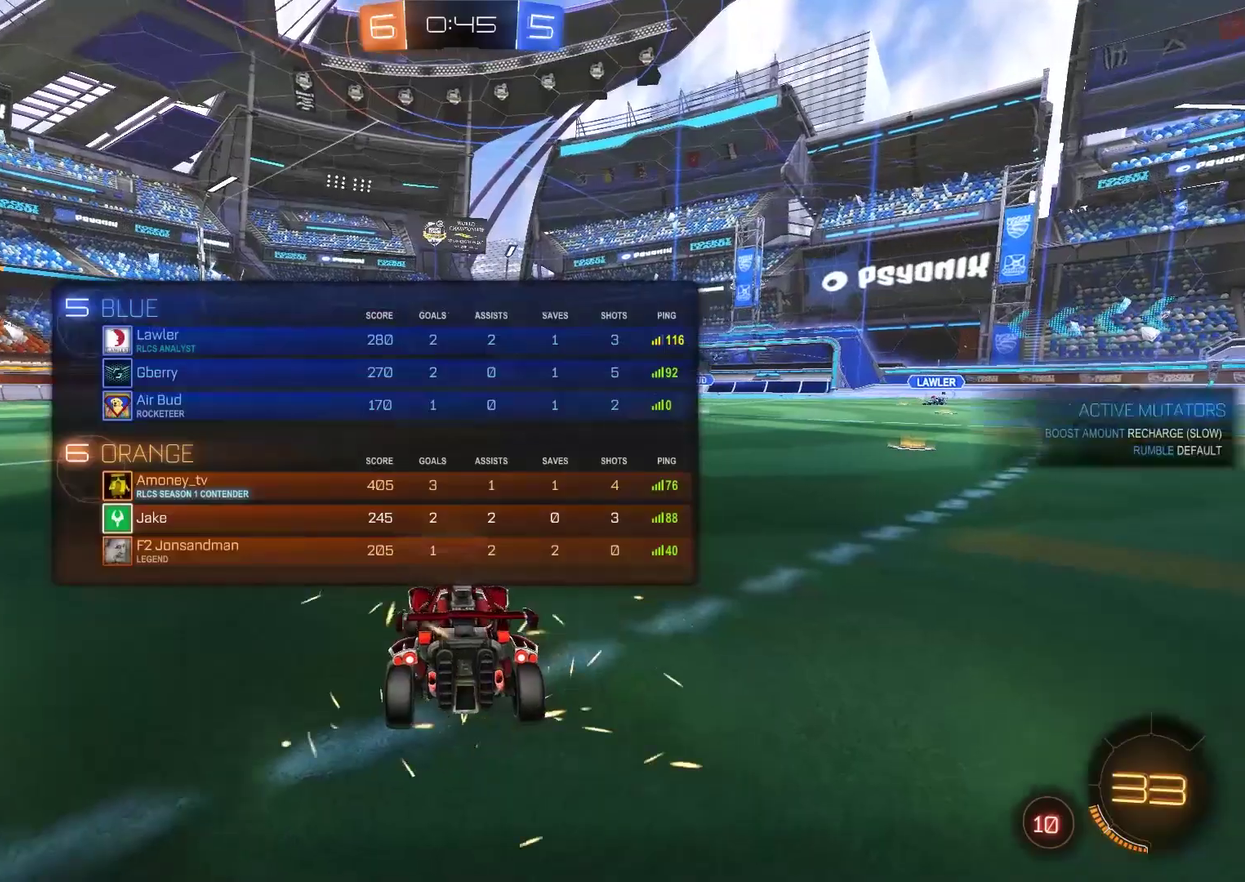
{"buttons": ["CIRCLE", "R2", "DPAD_UP"], "left_stick": "center", "right_stick": "center", "events": [[33, "TRIANGLE", "up"], [133, "R2", "down"], [167, "CIRCLE", "down"], [433, "DPAD_UP", "down"]]}
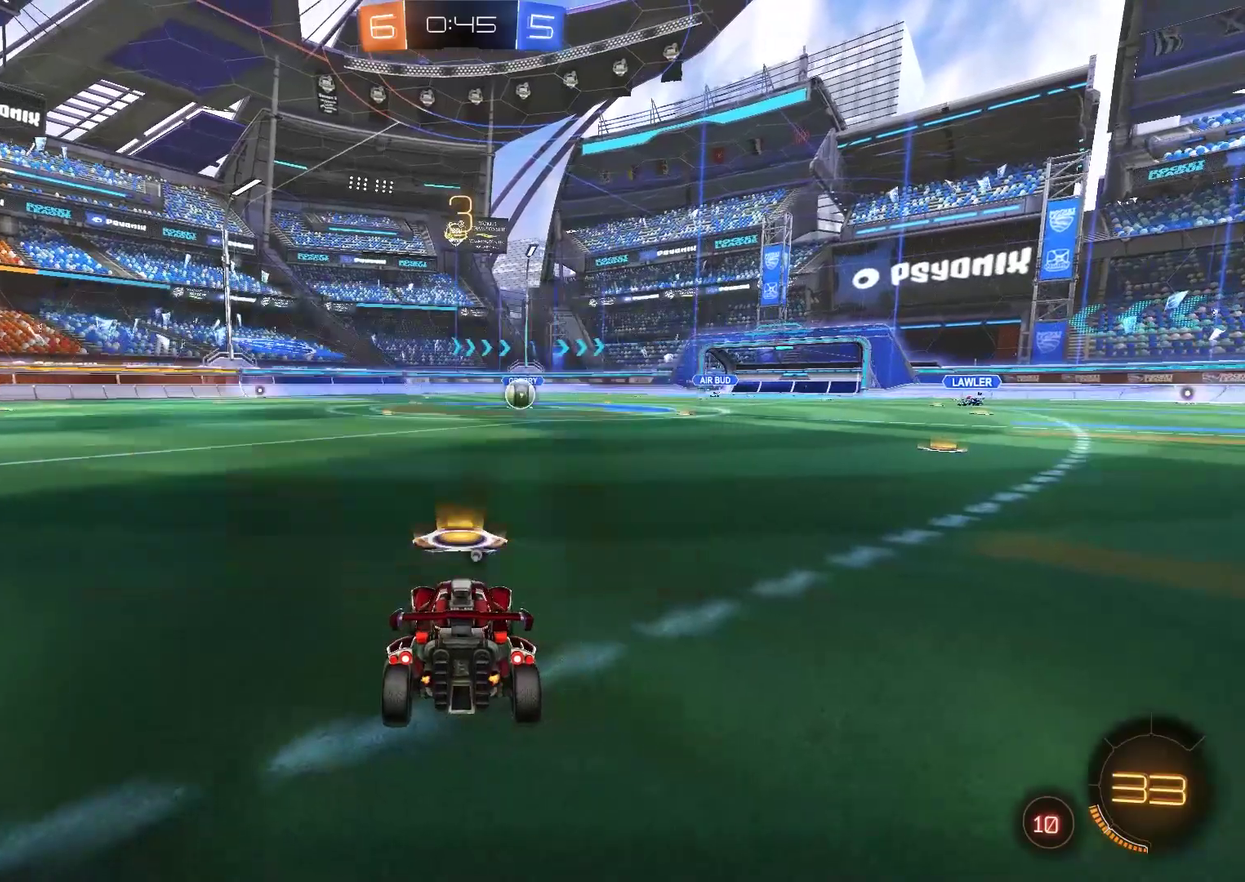
{"buttons": ["CIRCLE", "R2"], "left_stick": "center", "right_stick": "center", "events": [[17, "DPAD_UP", "up"], [83, "DPAD_UP", "down"], [150, "DPAD_UP", "up"]]}
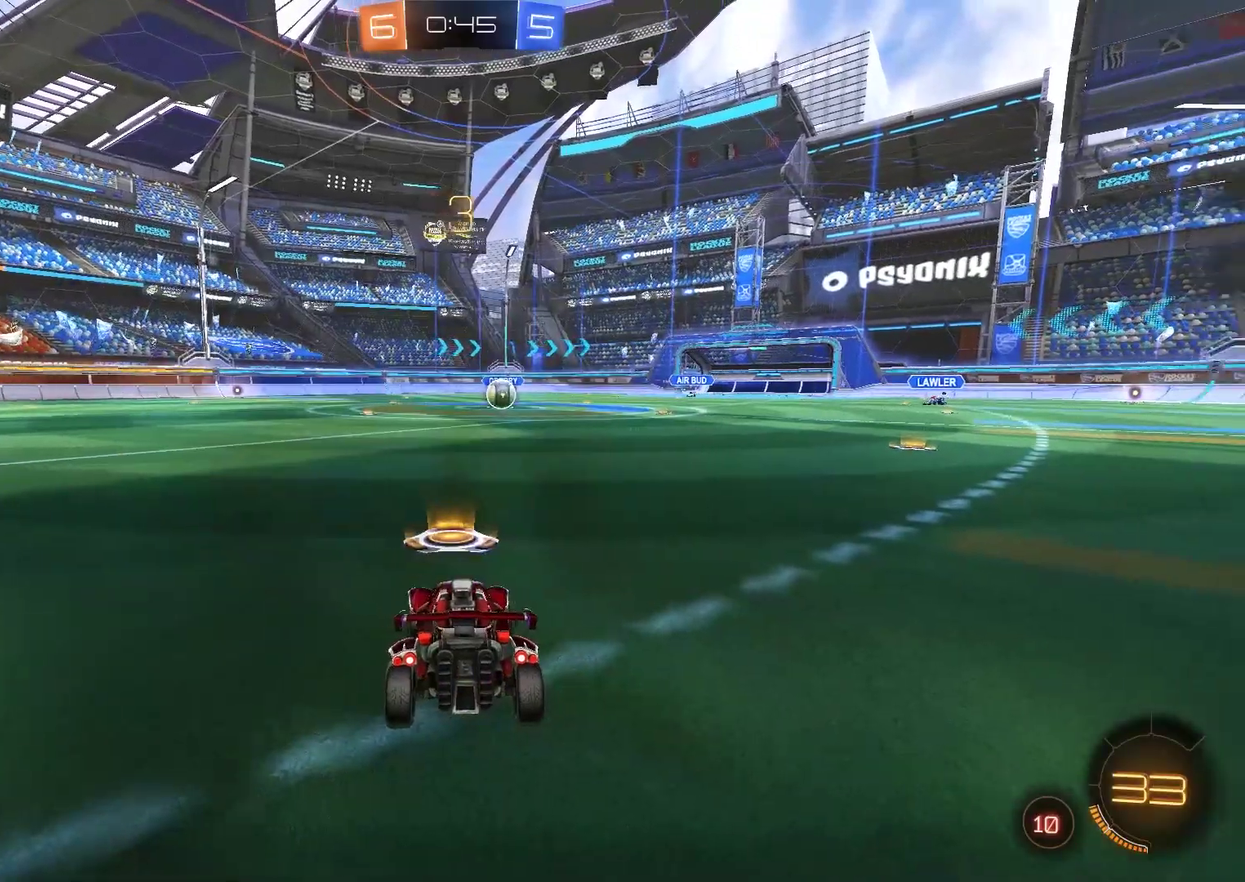
{"buttons": ["CIRCLE", "R2"], "left_stick": "center", "right_stick": "center", "events": [[217, "TRIANGLE", "down"], [283, "TRIANGLE", "up"], [350, "TRIANGLE", "down"], [417, "TRIANGLE", "up"]]}
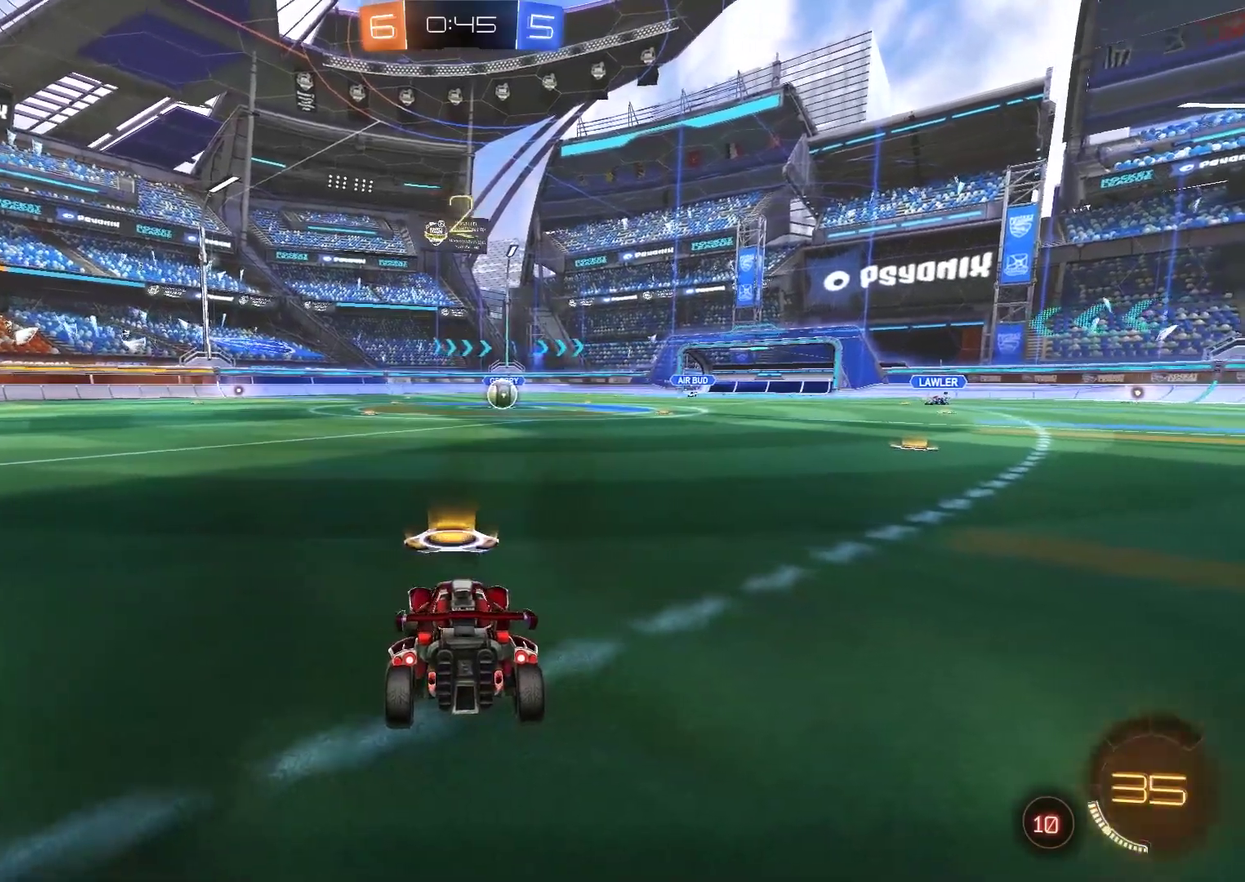
{"buttons": ["CIRCLE", "R2"], "left_stick": "center", "right_stick": "center", "events": []}
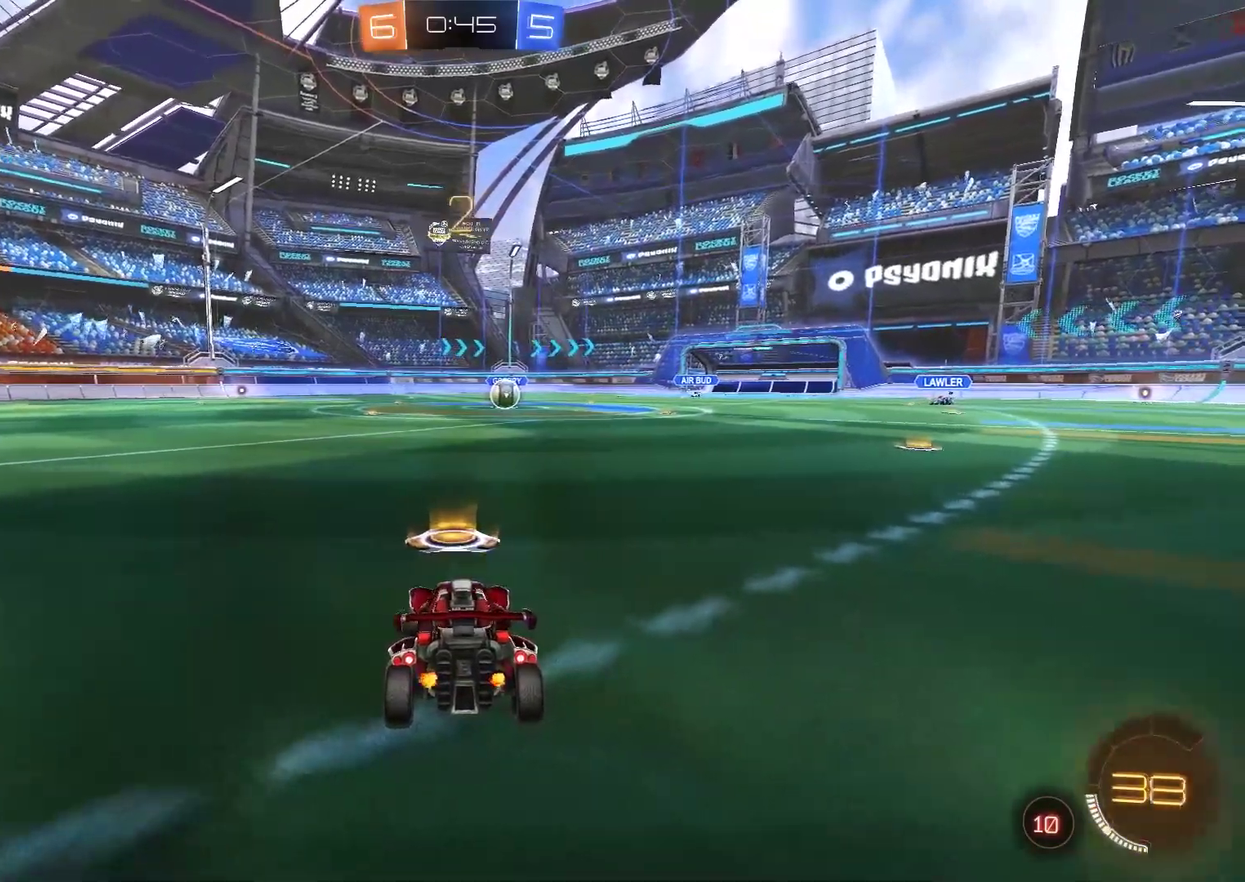
{"buttons": ["CIRCLE", "R2"], "left_stick": "center", "right_stick": "center", "events": [[117, "TRIANGLE", "down"], [217, "TRIANGLE", "up"]]}
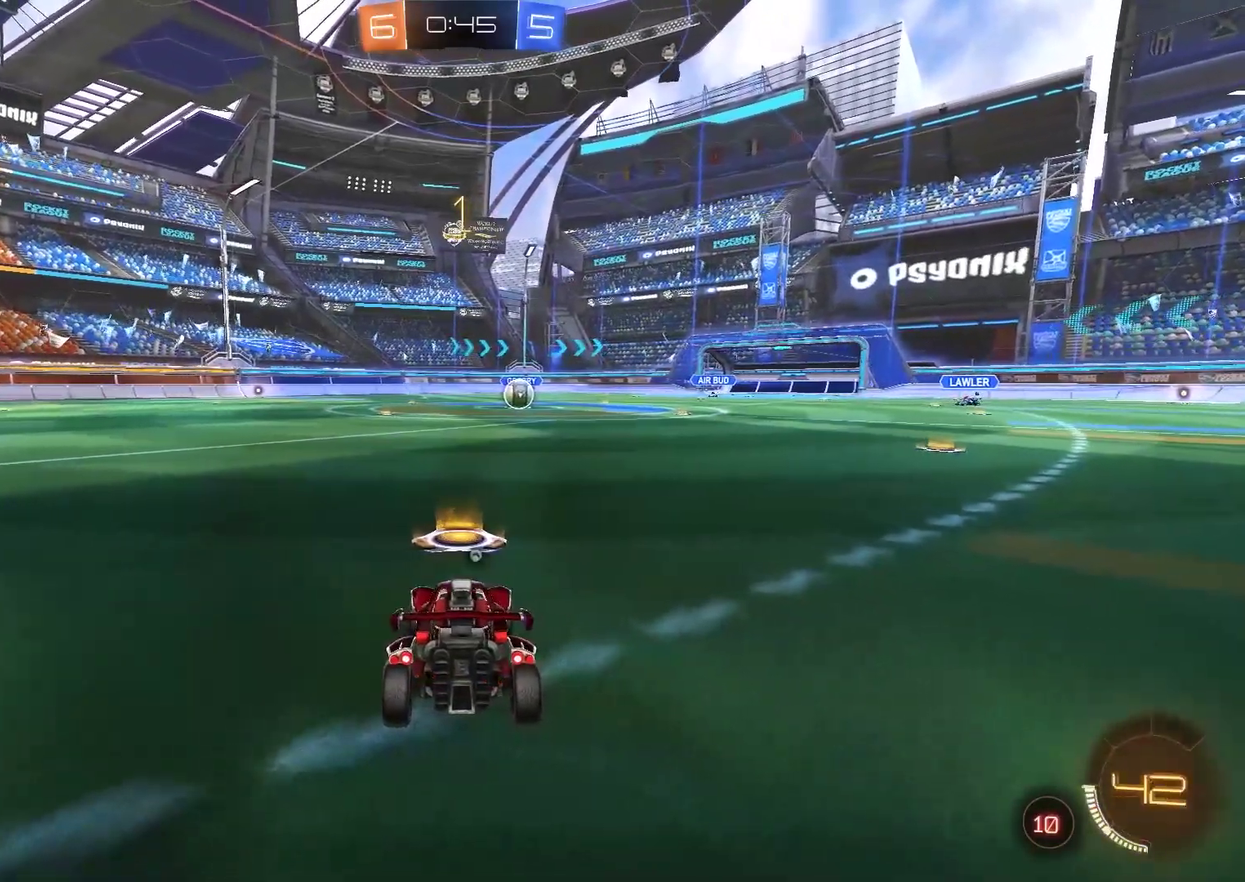
{"buttons": ["R2"], "left_stick": "center", "right_stick": "center", "events": [[67, "CIRCLE", "up"], [100, "R2", "up"], [267, "TRIANGLE", "down"], [333, "TRIANGLE", "up"], [433, "R2", "down"]]}
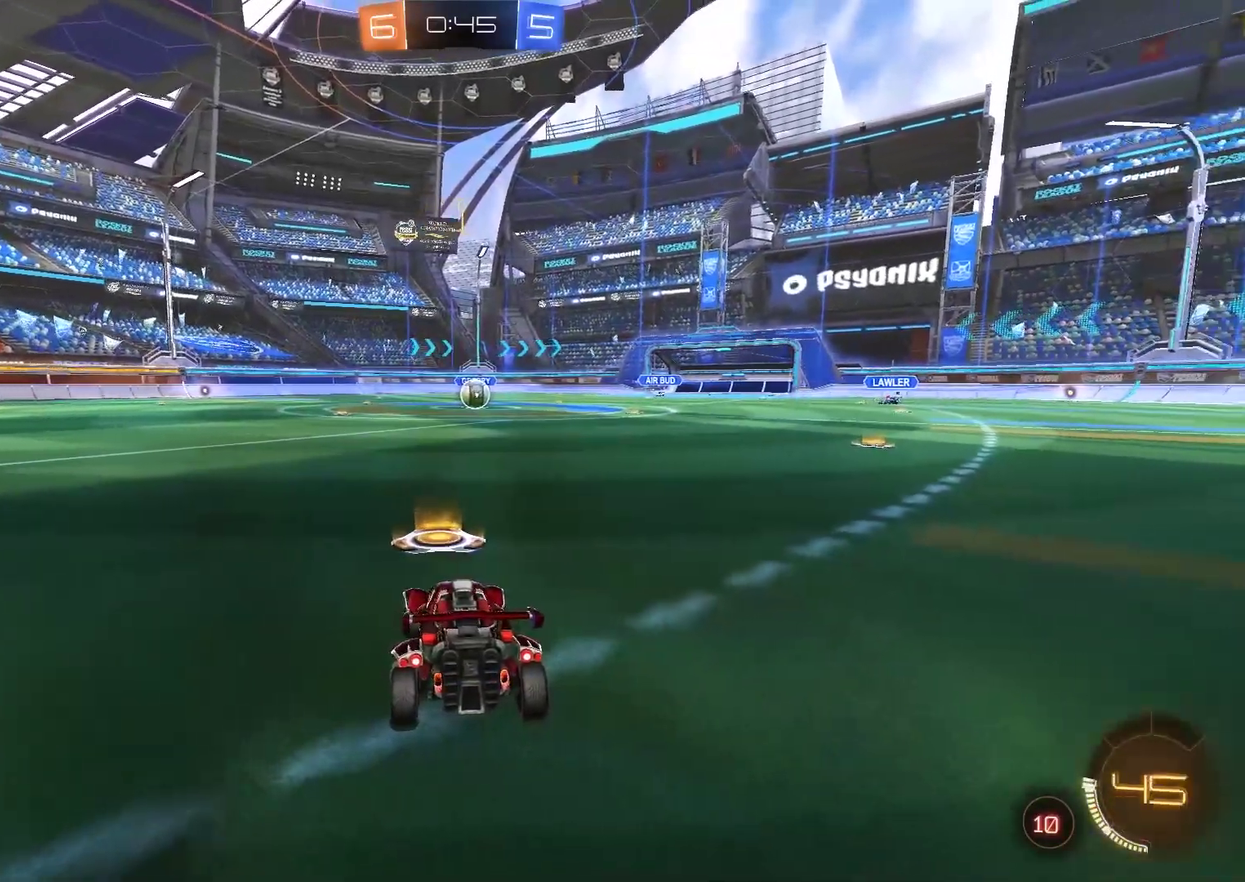
{"buttons": ["CROSS", "CIRCLE", "R2"], "left_stick": "center", "right_stick": "center", "events": [[100, "CIRCLE", "down"], [233, "left_stick", "right"], [300, "left_stick", "center"], [500, "CROSS", "down"]]}
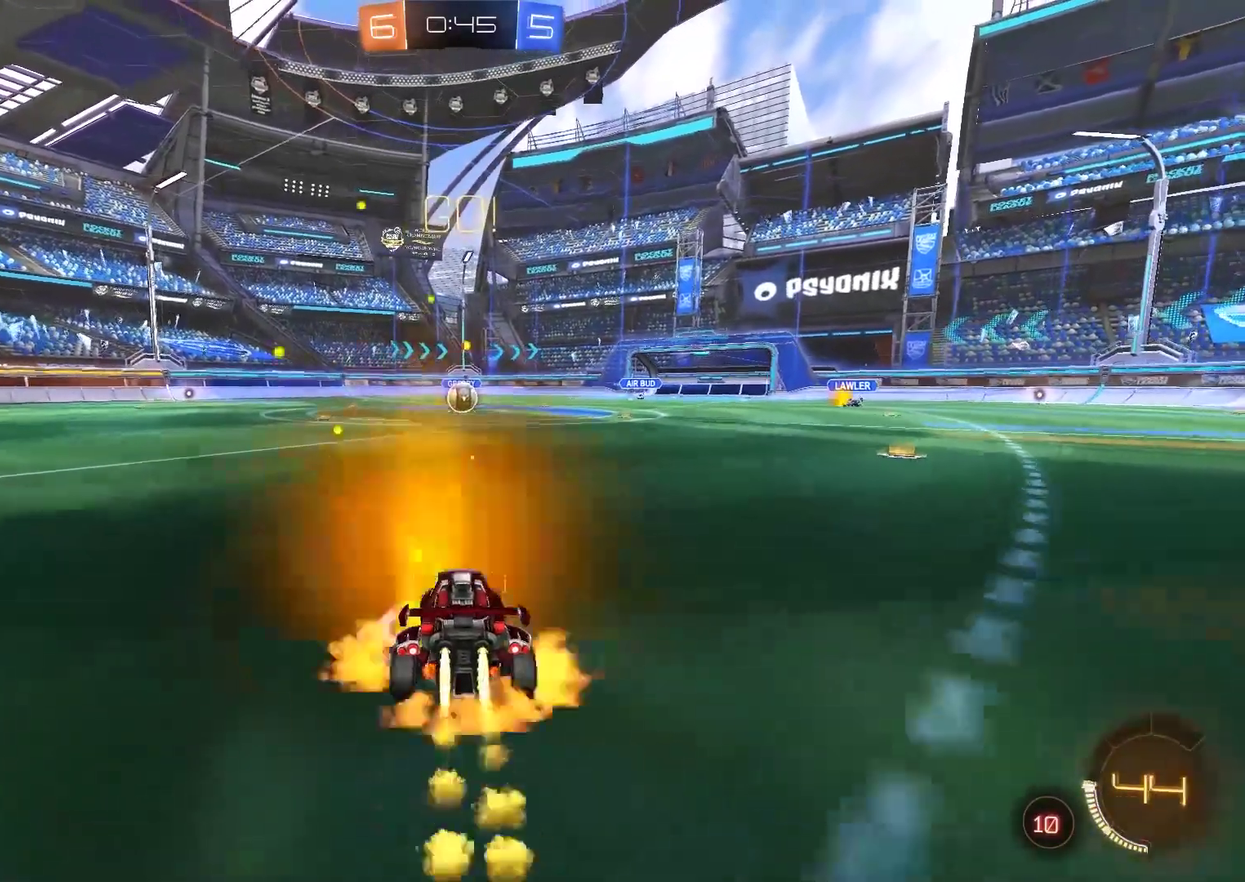
{"buttons": ["R2"], "left_stick": "center", "right_stick": "center", "events": [[67, "left_stick", "up"], [300, "CROSS", "up"], [333, "CIRCLE", "up"], [350, "left_stick", "center"]]}
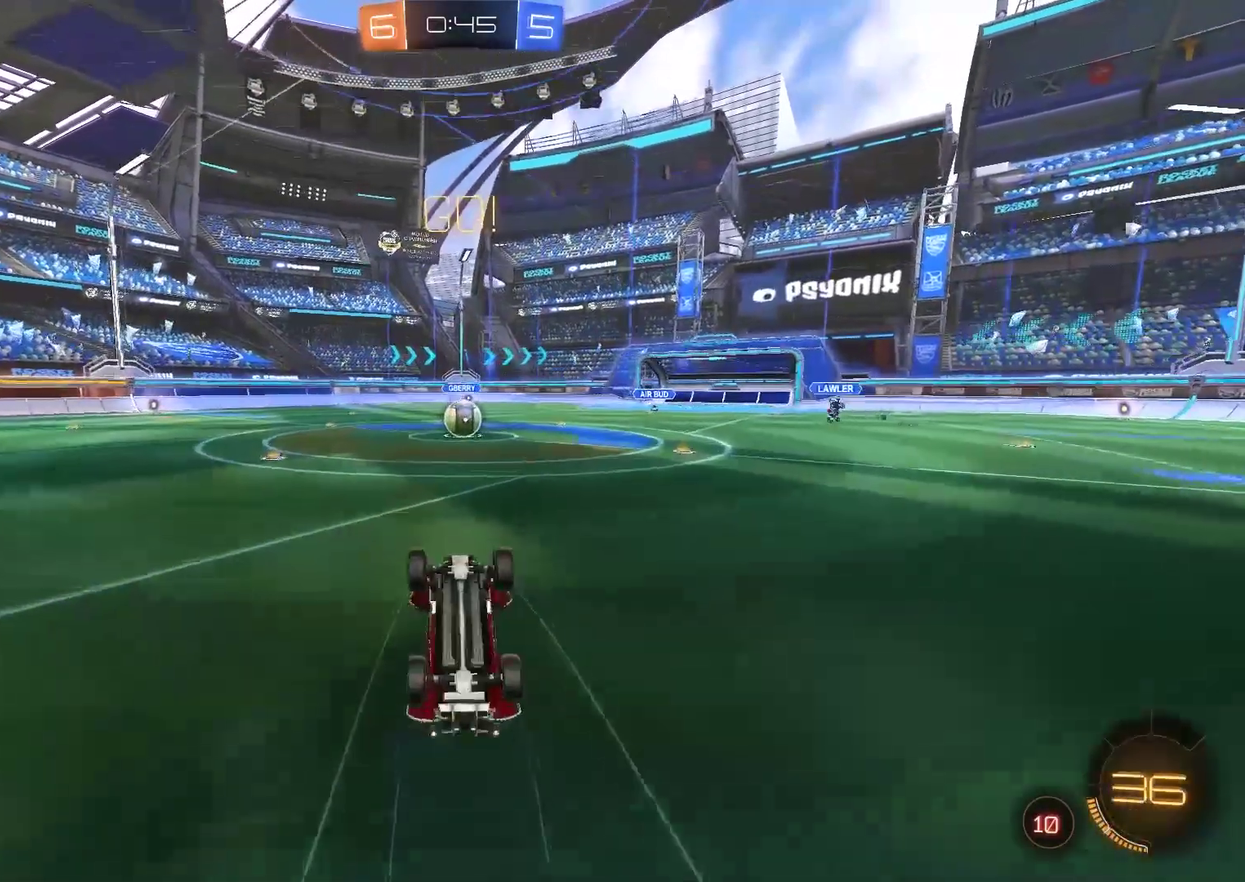
{"buttons": ["R2"], "left_stick": "center", "right_stick": "center", "events": []}
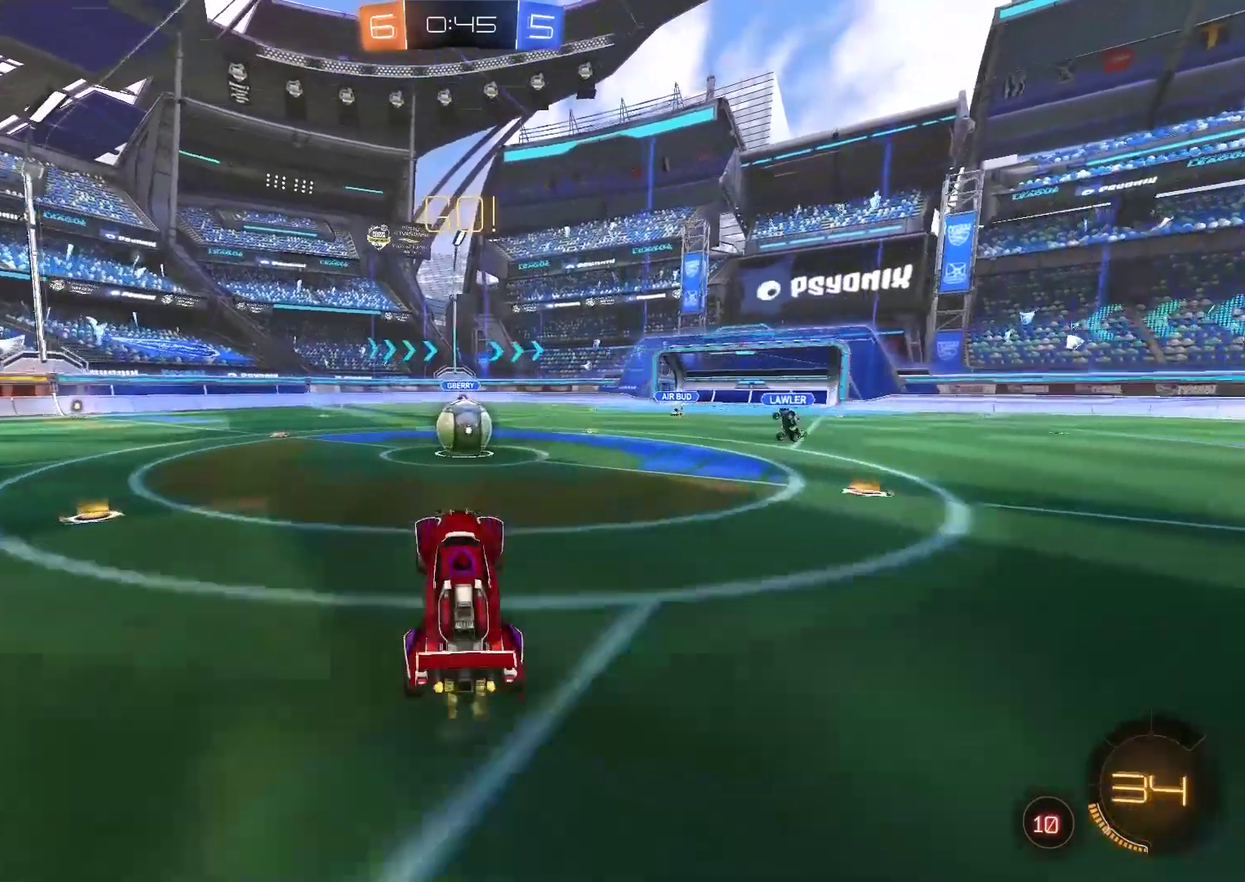
{"buttons": ["R2"], "left_stick": "left", "right_stick": "center", "events": [[50, "CIRCLE", "down"], [317, "left_stick", "right"], [383, "CROSS", "down"], [417, "left_stick", "center"], [450, "CIRCLE", "up"], [450, "CROSS", "up"], [483, "left_stick", "left"]]}
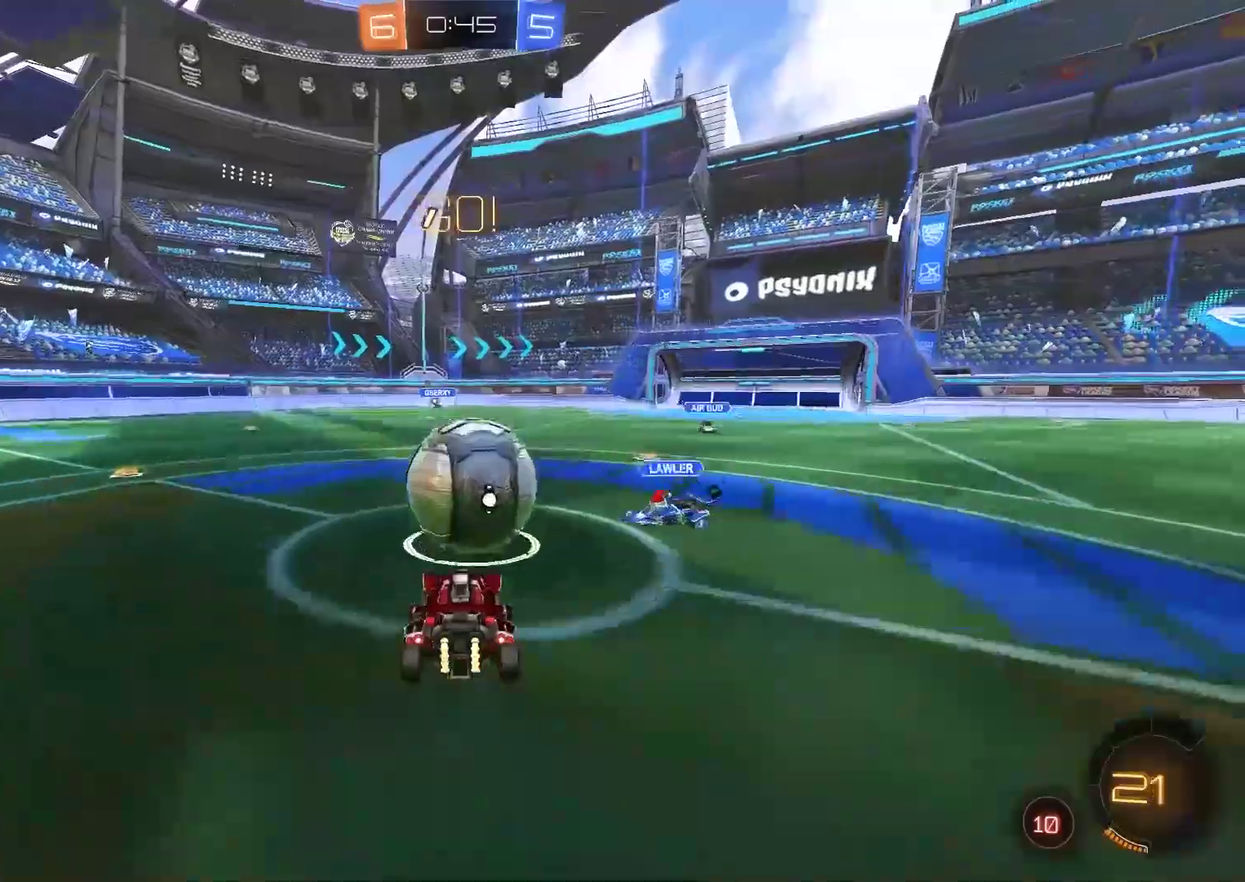
{"buttons": ["R2"], "left_stick": "left", "right_stick": "center", "events": [[83, "CIRCLE", "down"], [83, "CROSS", "down"], [417, "CROSS", "up"], [450, "CIRCLE", "up"]]}
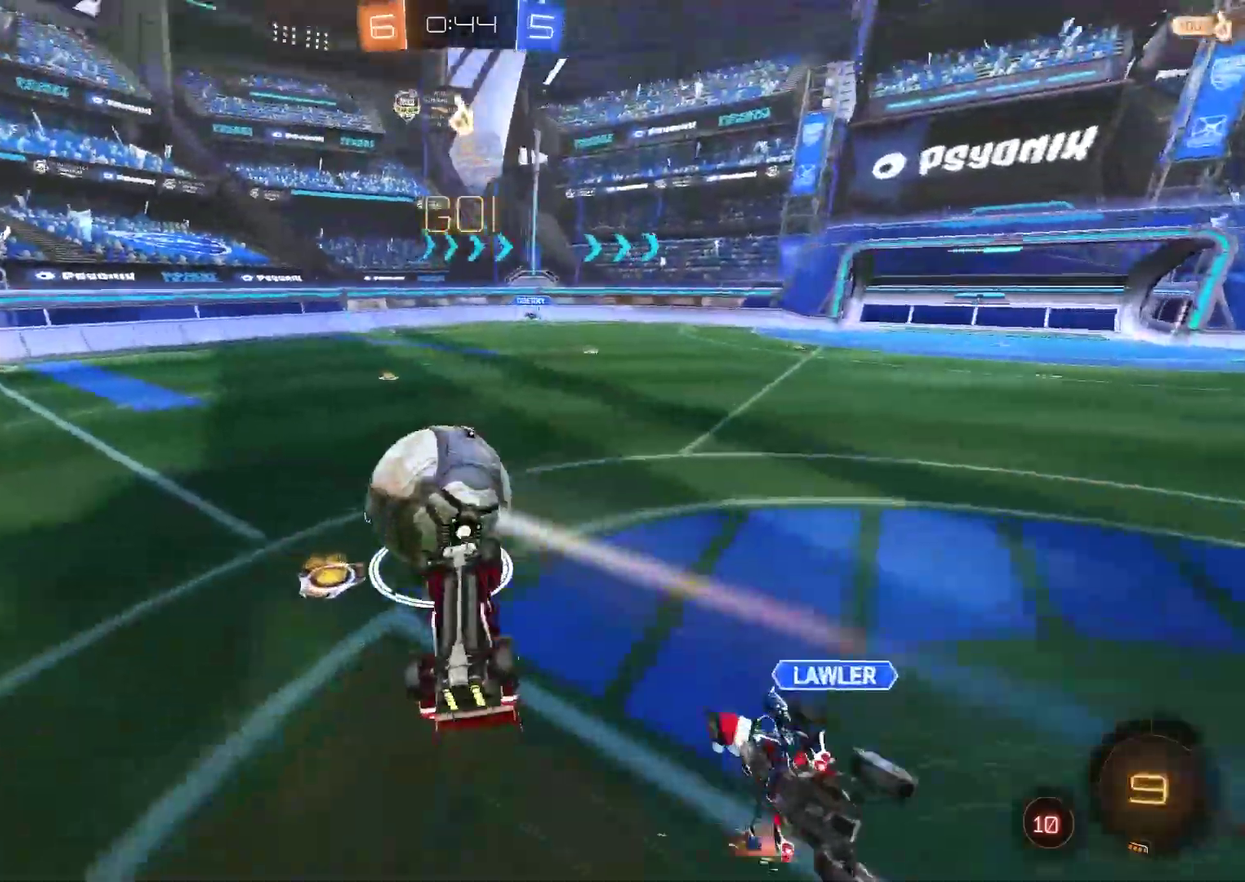
{"buttons": ["R2"], "left_stick": "right", "right_stick": "center", "events": [[467, "left_stick", "right"]]}
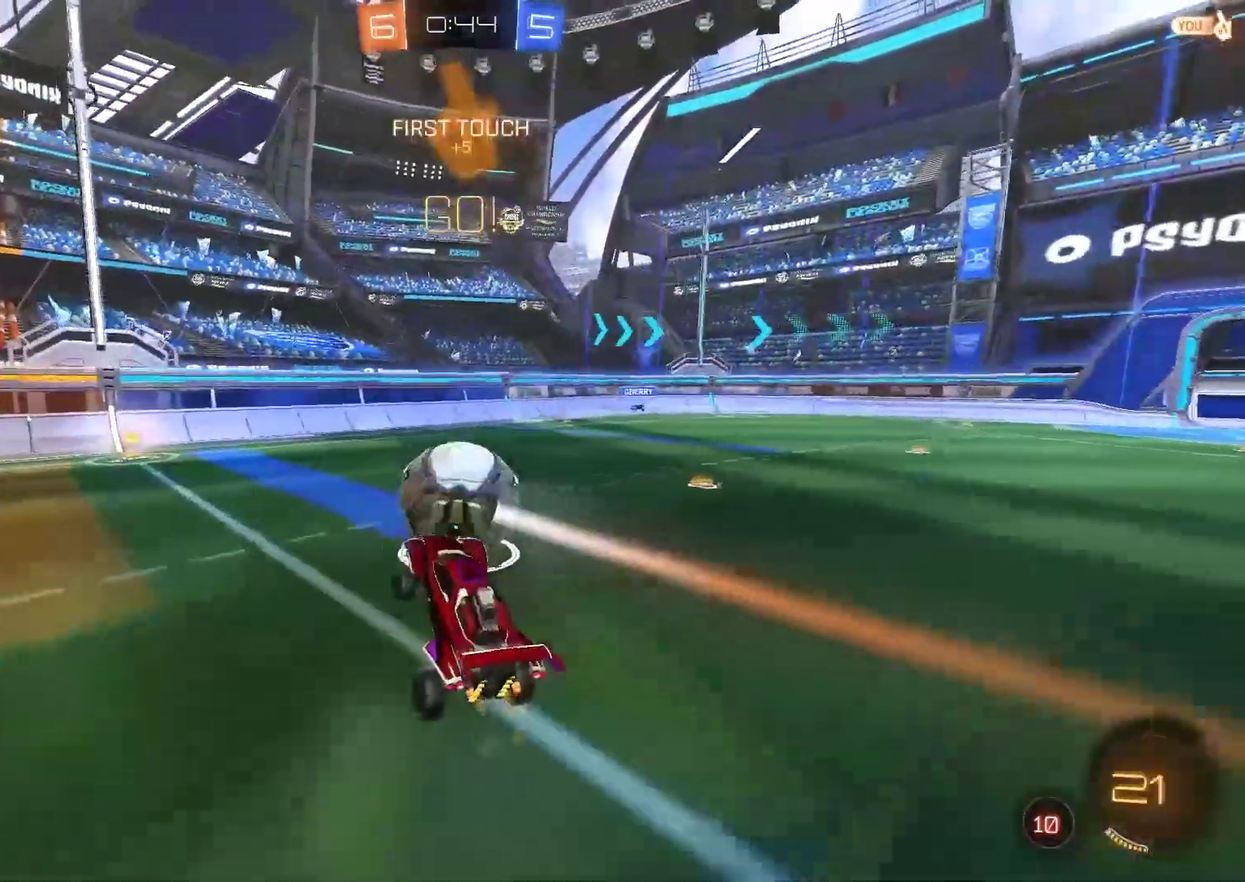
{"buttons": ["CIRCLE", "R2"], "left_stick": "center", "right_stick": "center", "events": [[33, "CIRCLE", "down"], [100, "left_stick", "center"], [267, "CIRCLE", "up"], [300, "left_stick", "up-right"], [333, "CIRCLE", "down"], [433, "left_stick", "center"]]}
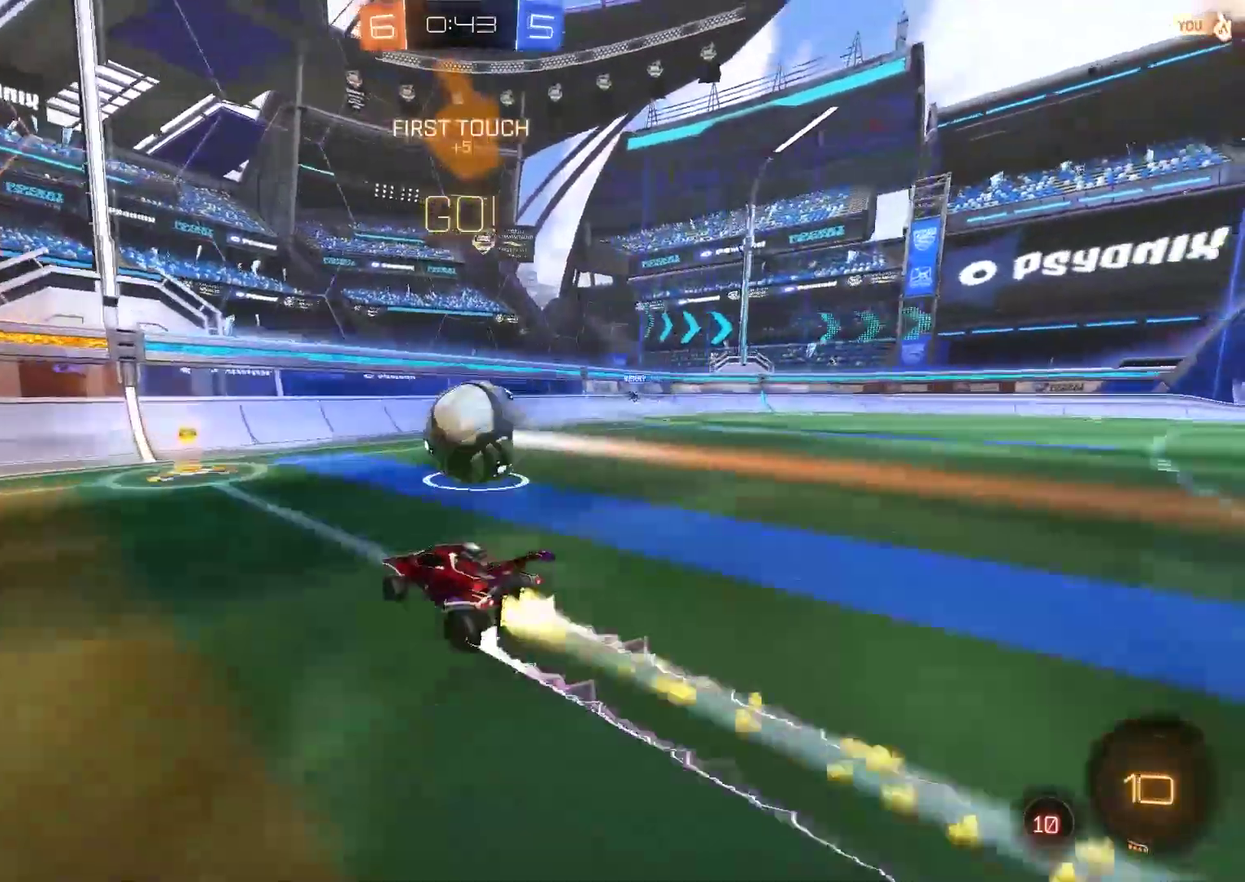
{"buttons": ["CIRCLE", "R2"], "left_stick": "right", "right_stick": "center", "events": [[33, "left_stick", "up-right"], [200, "left_stick", "center"], [400, "left_stick", "right"]]}
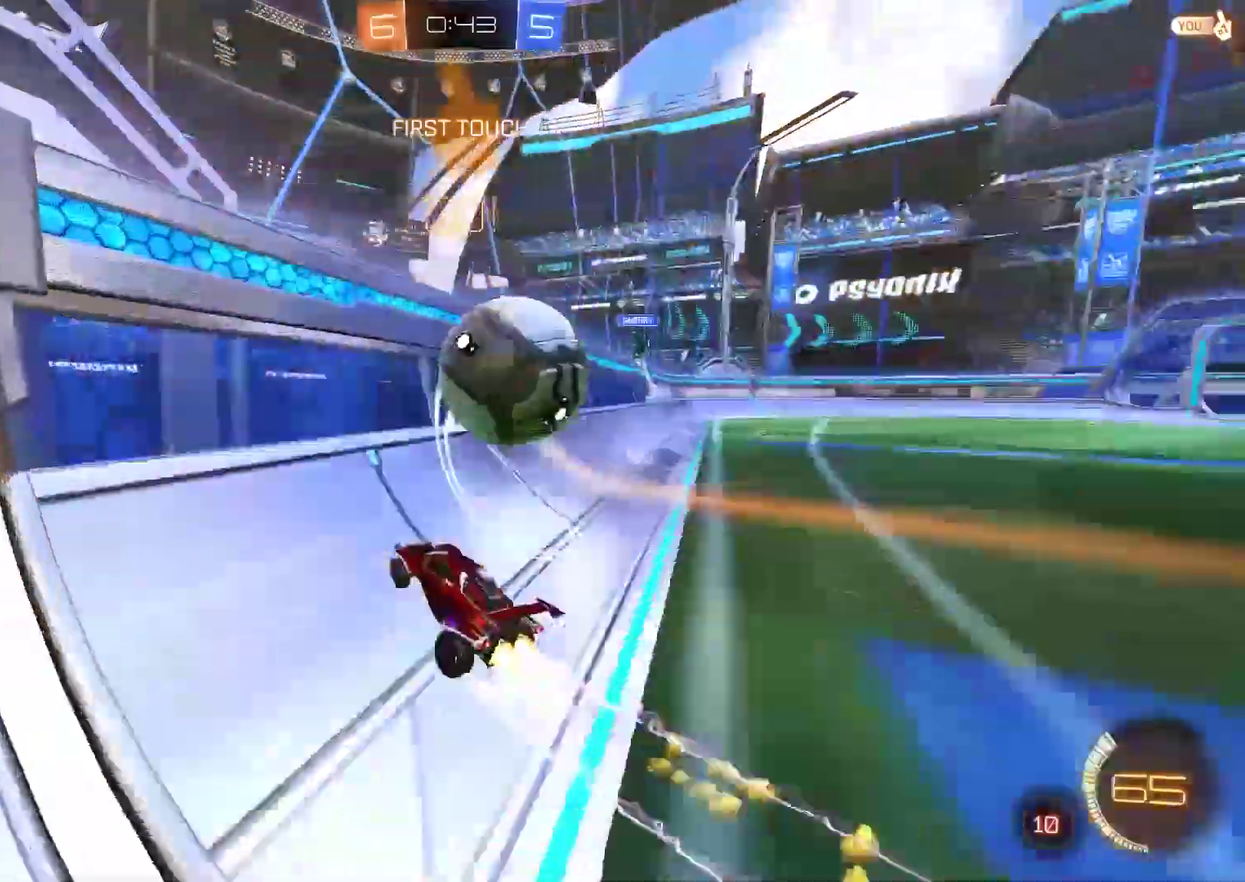
{"buttons": ["CIRCLE", "R2"], "left_stick": "left", "right_stick": "center", "events": [[67, "left_stick", "center"], [217, "left_stick", "left"]]}
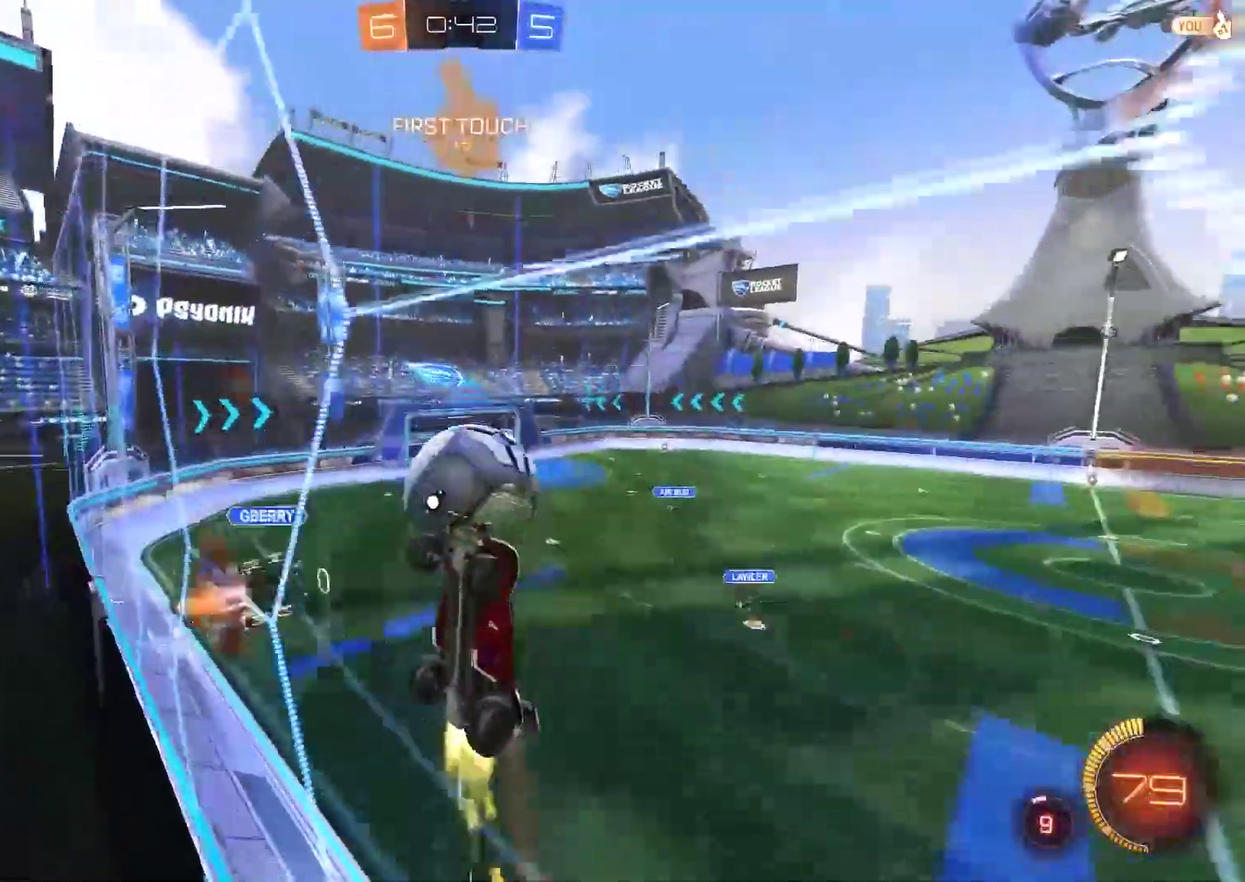
{"buttons": ["R2"], "left_stick": "center", "right_stick": "center", "events": [[83, "left_stick", "right"], [317, "CIRCLE", "up"], [417, "left_stick", "center"]]}
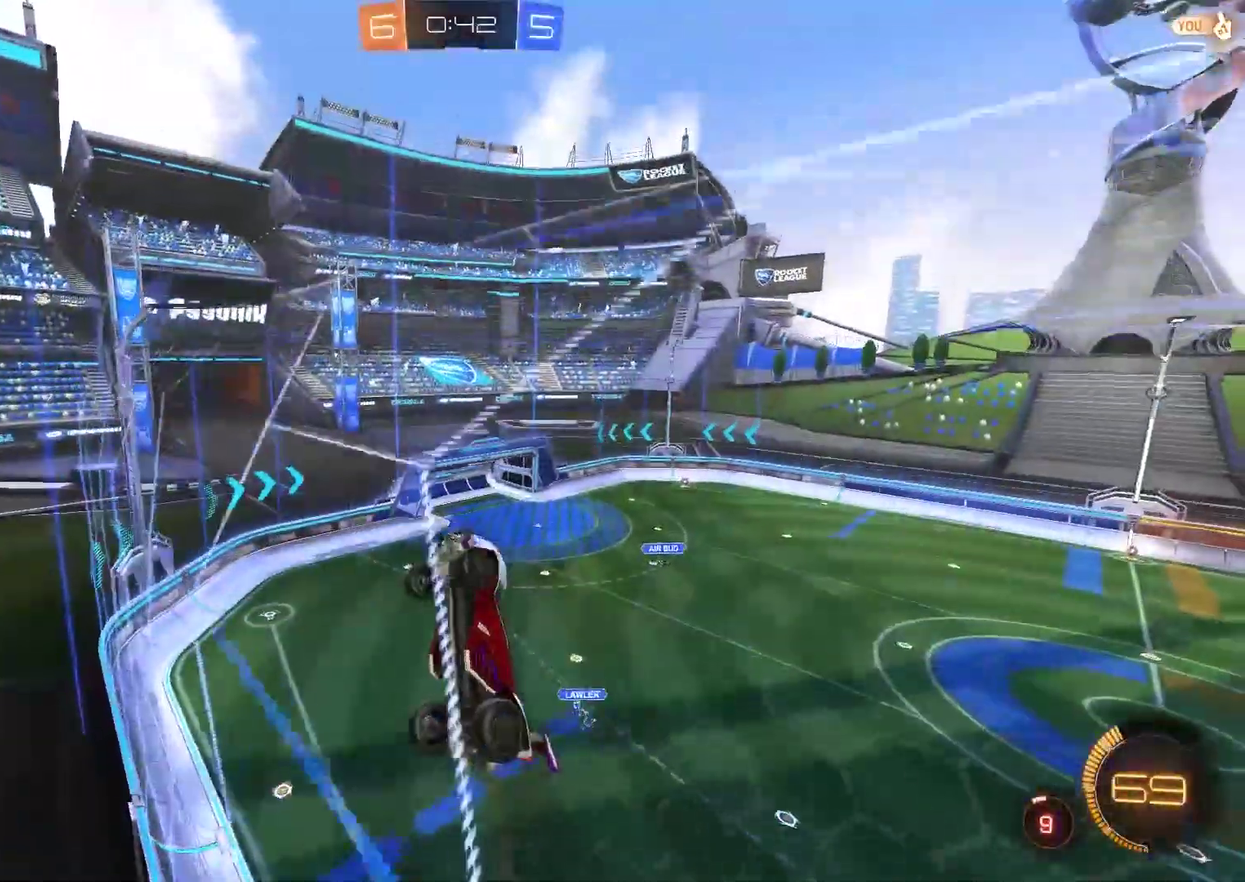
{"buttons": ["R2"], "left_stick": "center", "right_stick": "center", "events": [[50, "left_stick", "right"], [250, "L2", "down"], [483, "L2", "up"], [483, "left_stick", "center"]]}